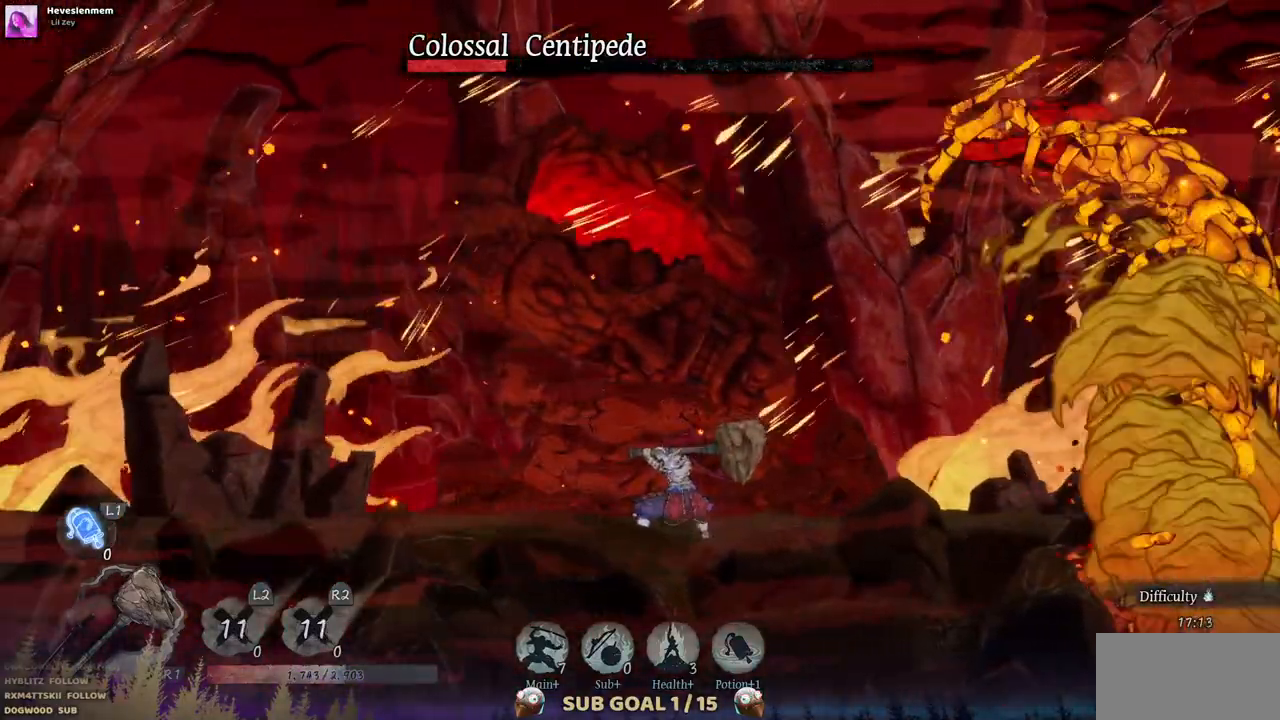
Gameplay with a controller (PlayStation layout); each line is a JSON object with the inputs held at the frame after it. "events" lists button and stick changes between this image and that frame as [ms after this image, input, new state], when the widget could be followed in between. Not read: DPAD_RIGHT L2 R1 R2.
{"buttons": ["SQUARE"], "left_stick": "center", "right_stick": "center", "events": [[67, "CROSS", "down"], [250, "CROSS", "up"], [333, "SQUARE", "down"]]}
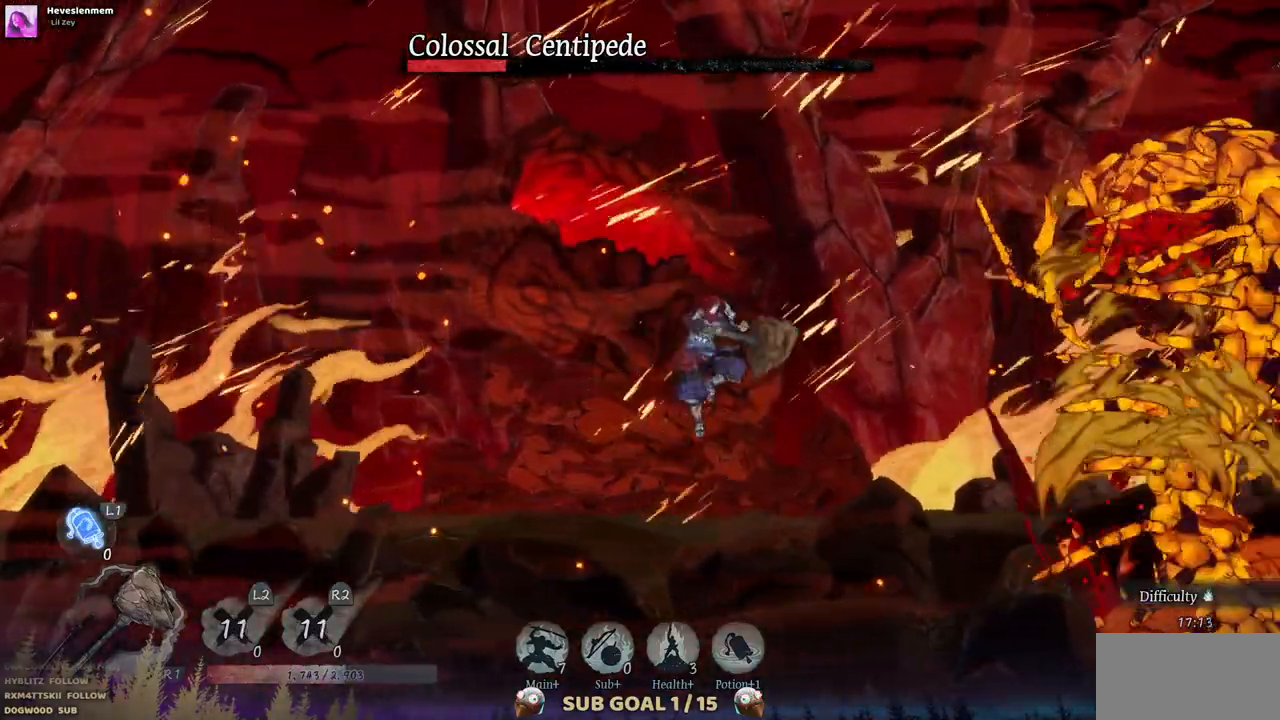
{"buttons": [], "left_stick": "center", "right_stick": "center", "events": [[150, "SQUARE", "up"]]}
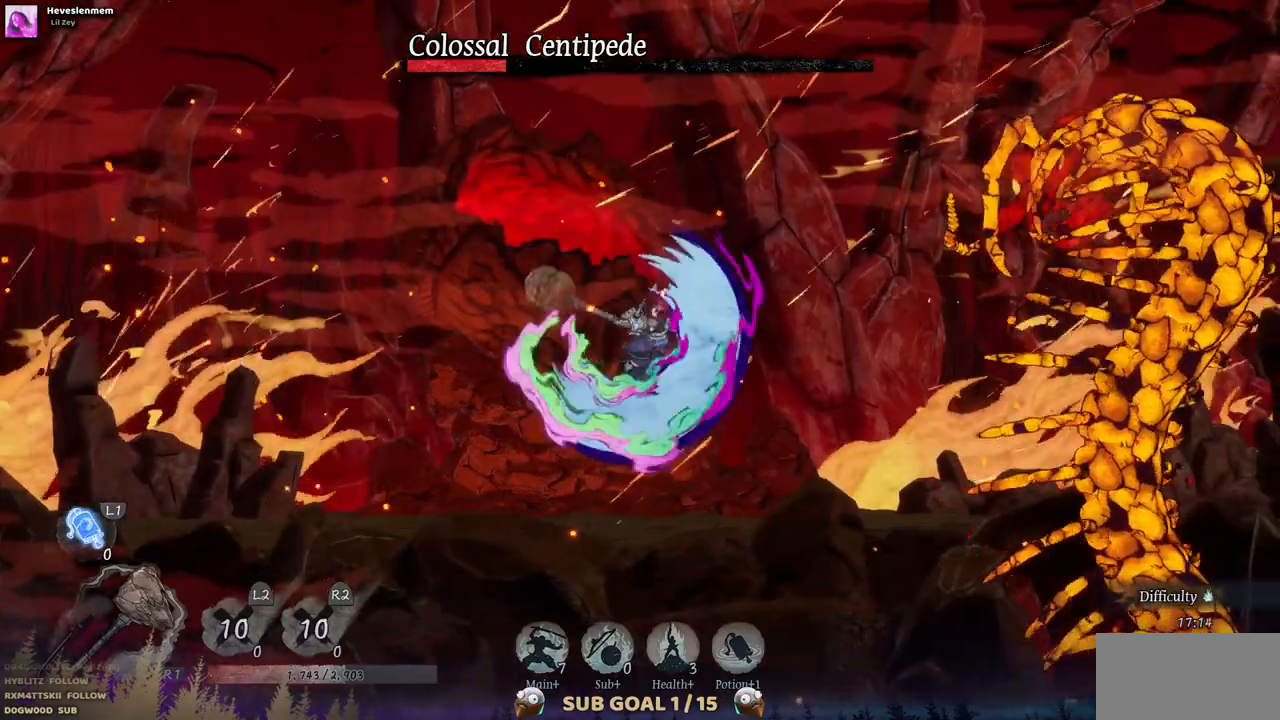
{"buttons": [], "left_stick": "center", "right_stick": "center", "events": [[183, "CIRCLE", "down"], [383, "CIRCLE", "up"]]}
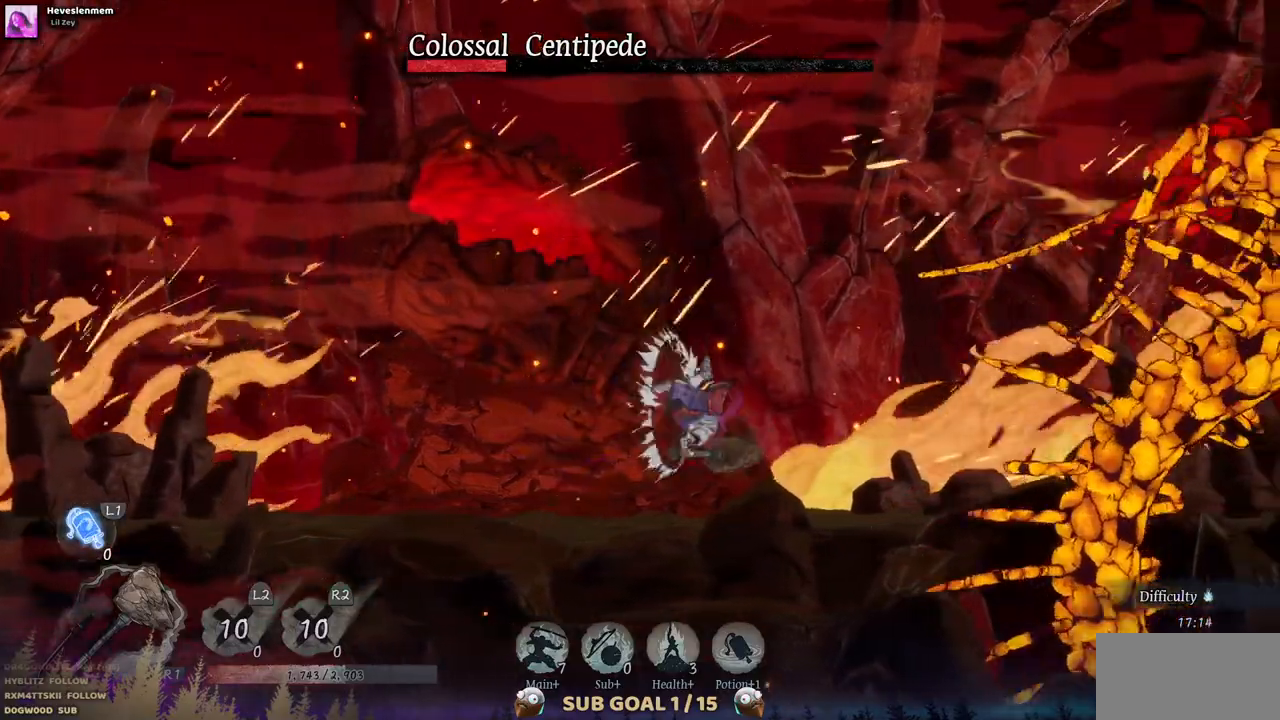
{"buttons": [], "left_stick": "center", "right_stick": "center", "events": []}
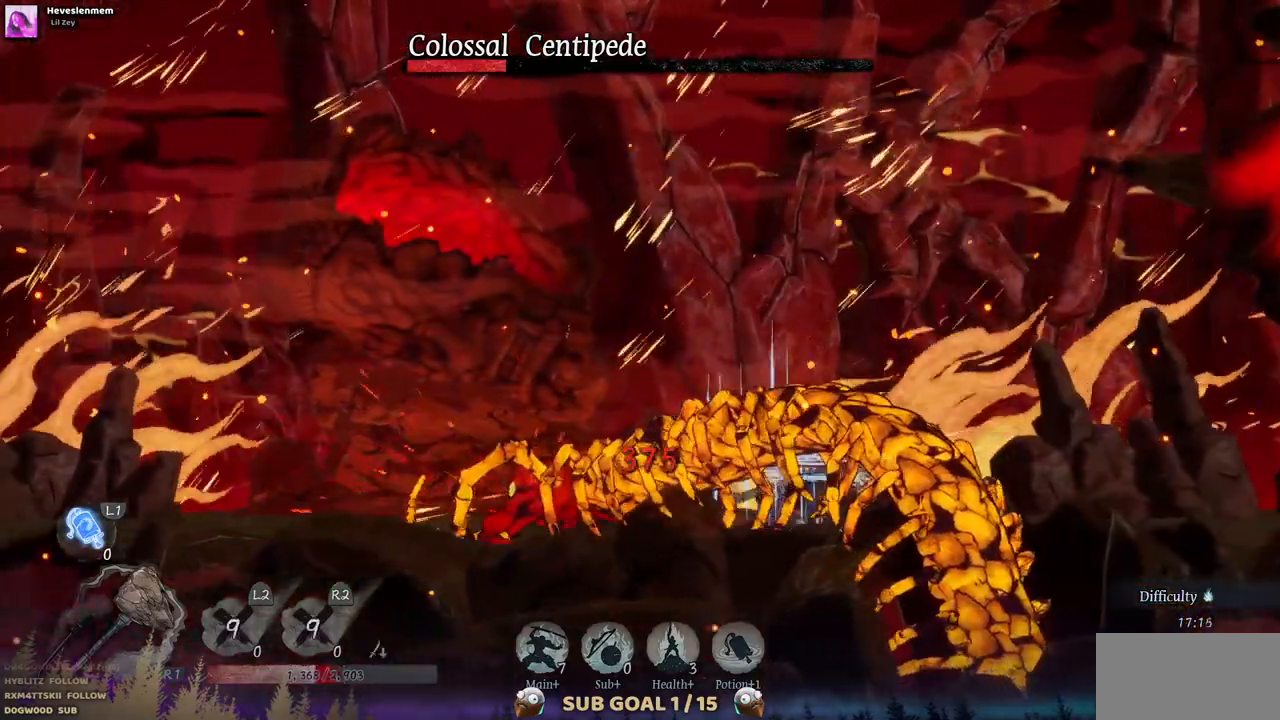
{"buttons": ["DPAD_LEFT"], "left_stick": "center", "right_stick": "center", "events": [[417, "DPAD_LEFT", "down"]]}
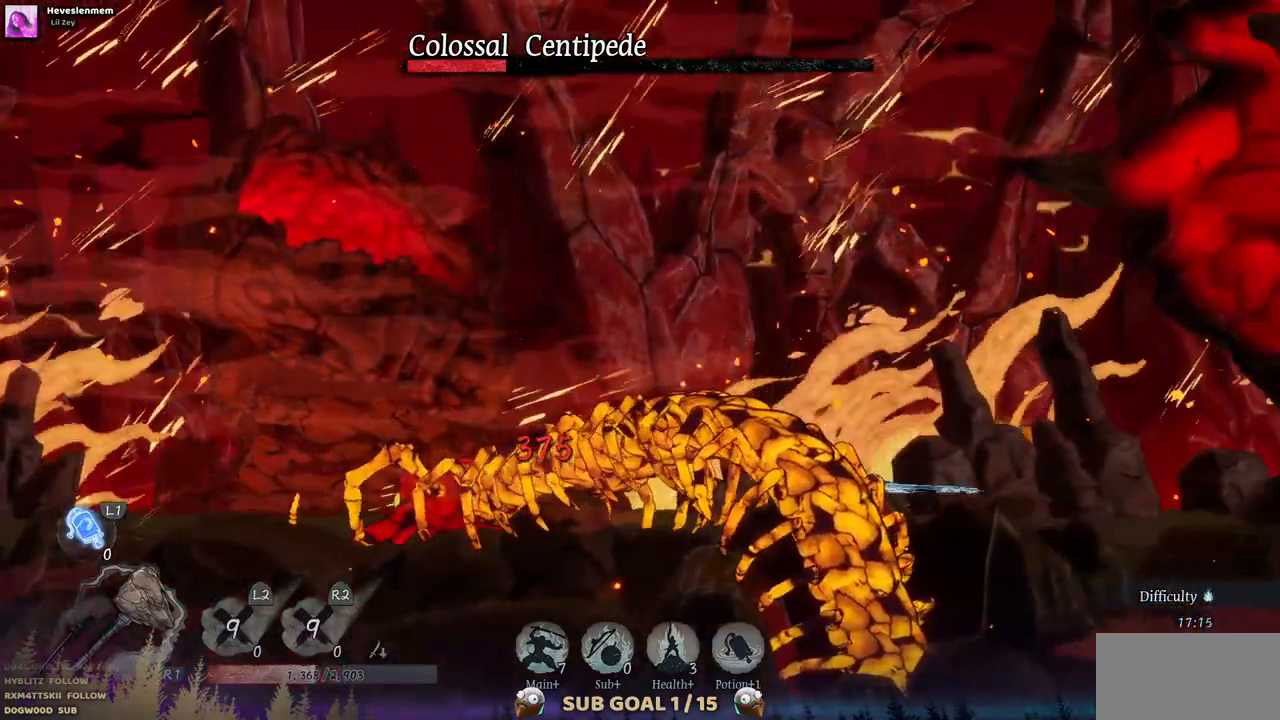
{"buttons": ["CROSS", "DPAD_LEFT"], "left_stick": "center", "right_stick": "center", "events": [[400, "CROSS", "down"]]}
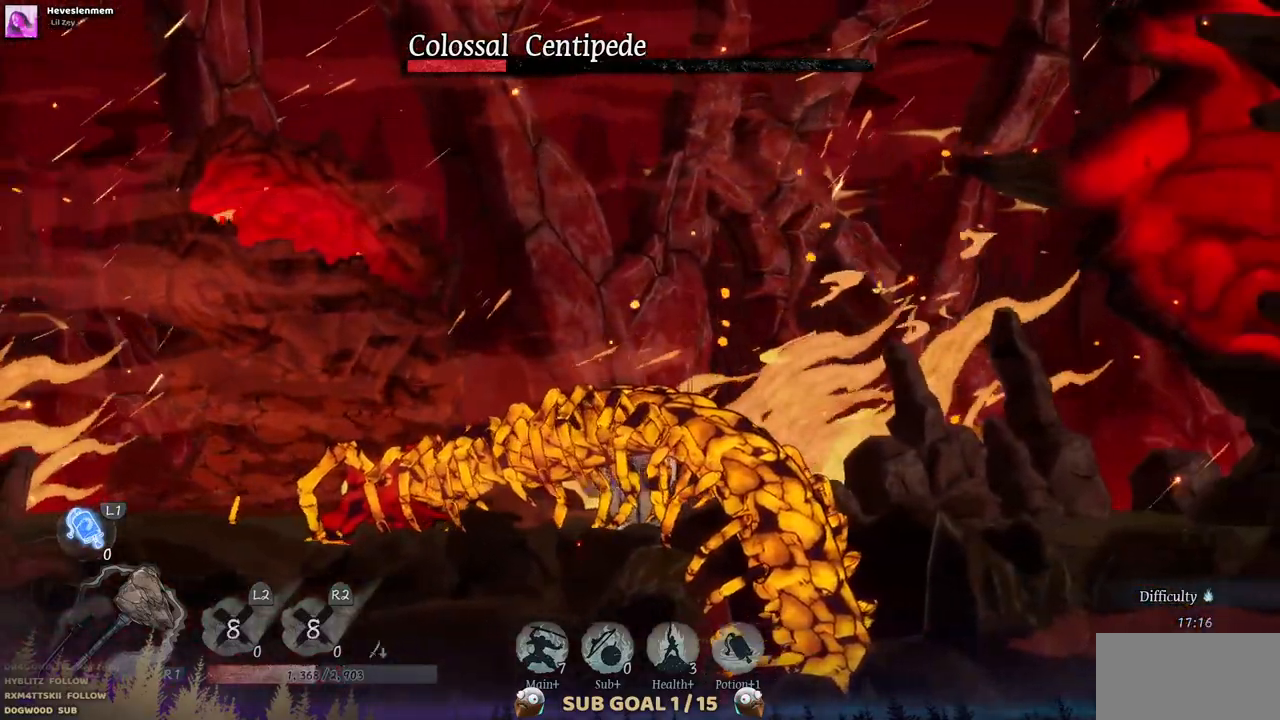
{"buttons": [], "left_stick": "center", "right_stick": "center", "events": [[33, "CROSS", "up"], [267, "SQUARE", "down"], [400, "SQUARE", "up"], [467, "DPAD_LEFT", "up"]]}
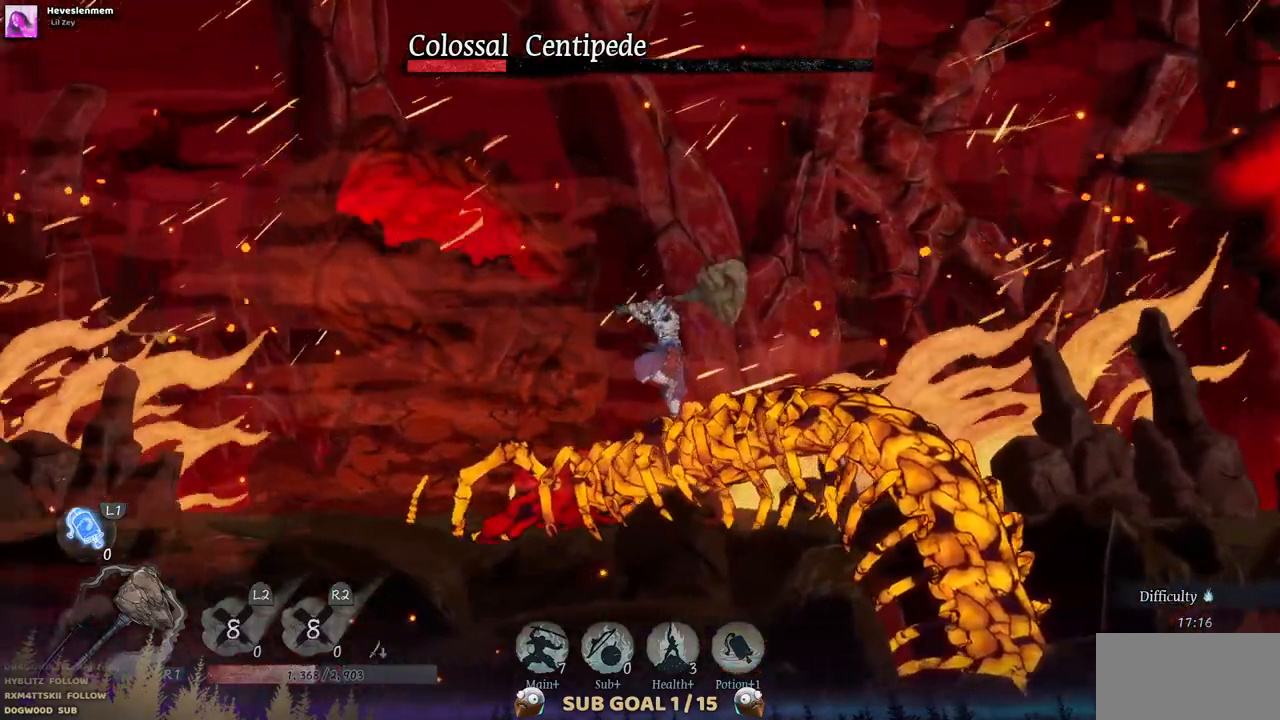
{"buttons": ["TRIANGLE"], "left_stick": "center", "right_stick": "center", "events": [[117, "TRIANGLE", "down"], [233, "TRIANGLE", "up"], [317, "TRIANGLE", "down"], [417, "TRIANGLE", "up"], [483, "TRIANGLE", "down"]]}
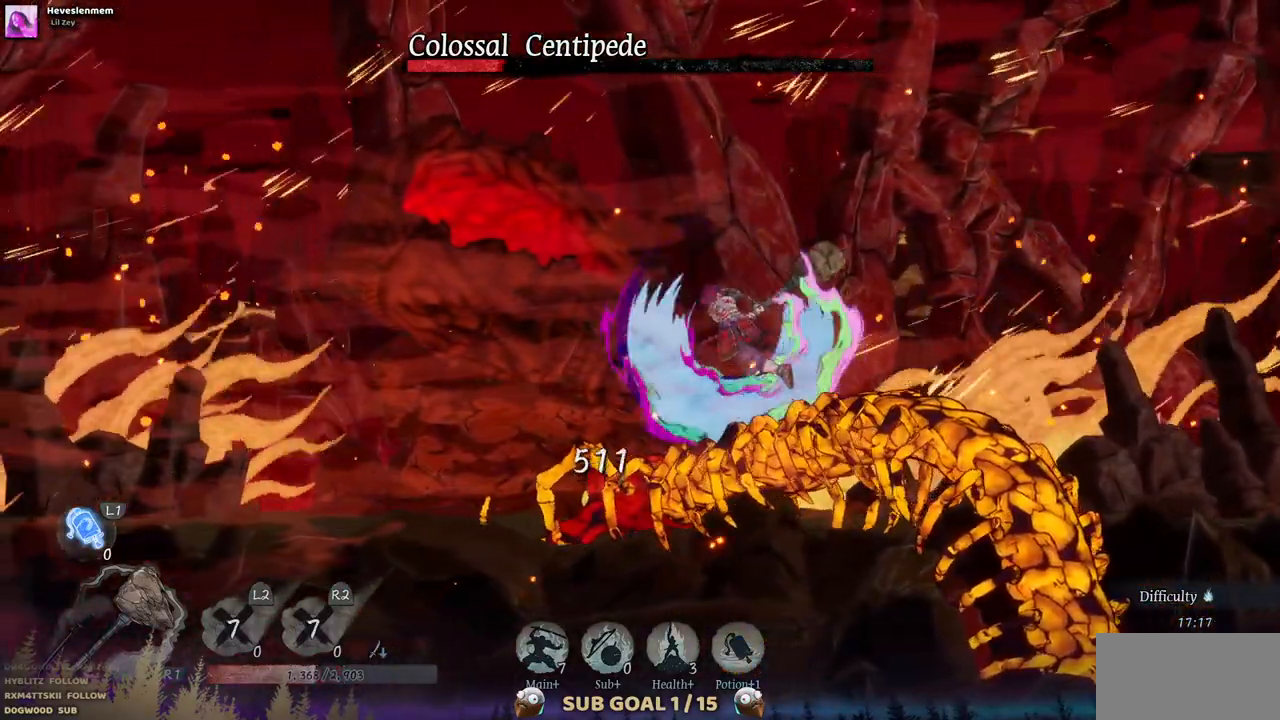
{"buttons": [], "left_stick": "center", "right_stick": "center", "events": [[67, "TRIANGLE", "up"], [133, "TRIANGLE", "down"], [217, "TRIANGLE", "up"], [267, "TRIANGLE", "down"], [483, "TRIANGLE", "up"]]}
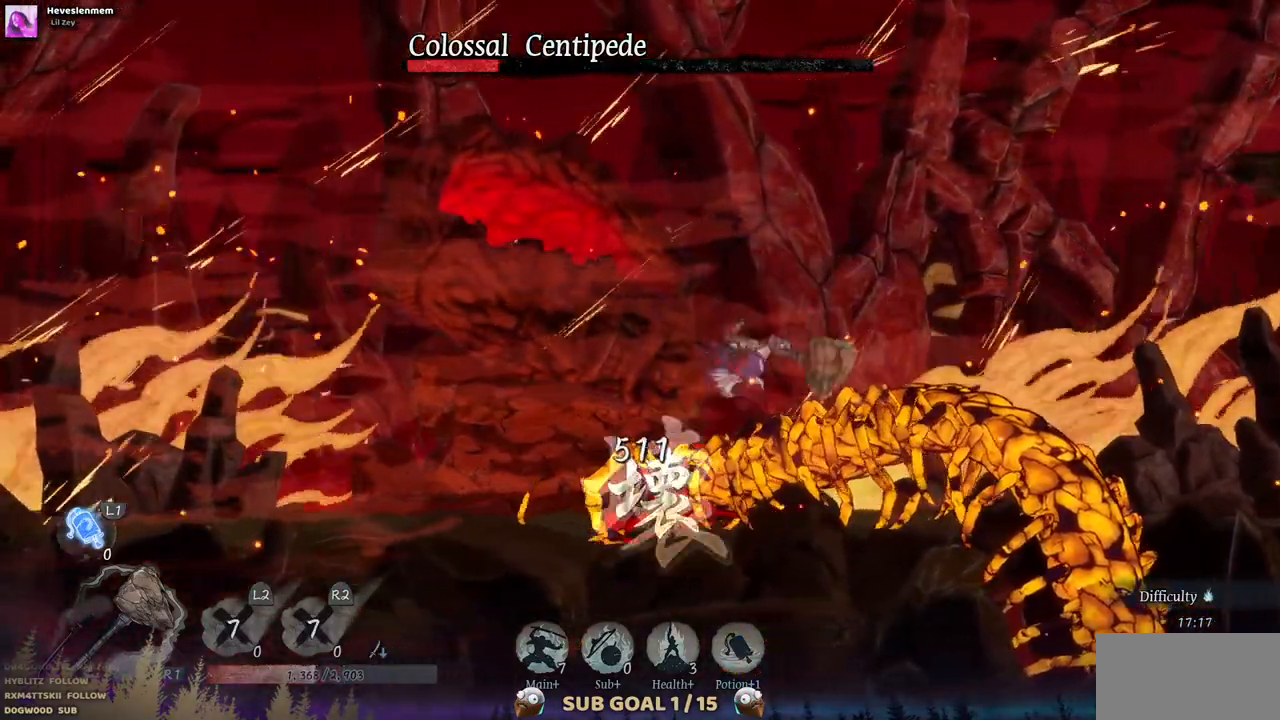
{"buttons": ["TRIANGLE"], "left_stick": "center", "right_stick": "center", "events": [[50, "TRIANGLE", "down"], [133, "TRIANGLE", "up"], [183, "TRIANGLE", "down"], [250, "TRIANGLE", "up"], [317, "TRIANGLE", "down"], [400, "TRIANGLE", "up"], [450, "TRIANGLE", "down"]]}
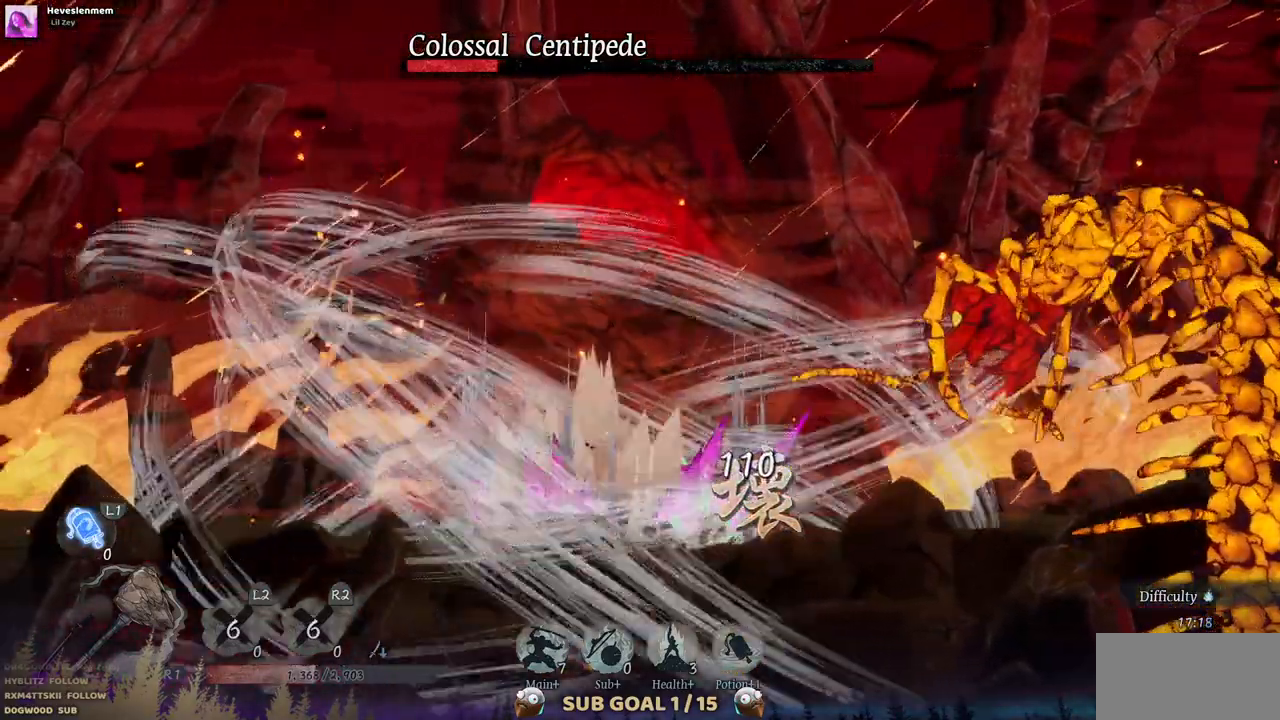
{"buttons": [], "left_stick": "center", "right_stick": "center", "events": [[50, "TRIANGLE", "up"]]}
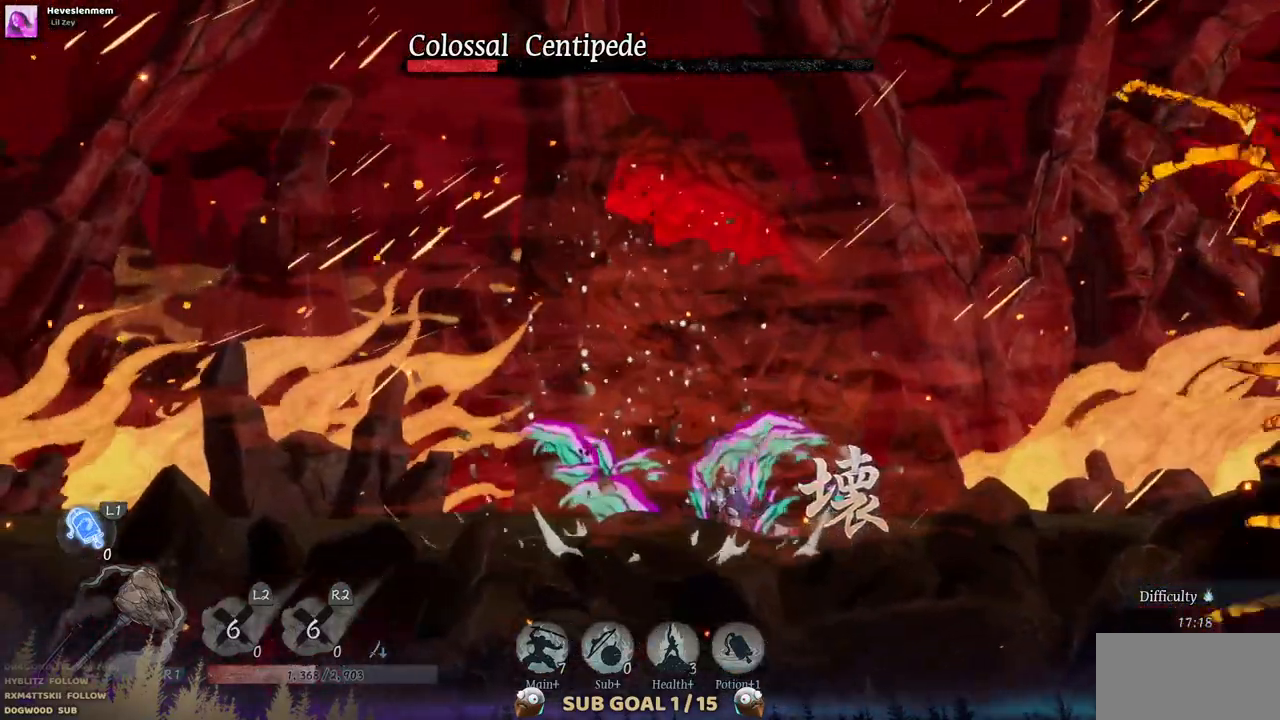
{"buttons": [], "left_stick": "center", "right_stick": "center", "events": []}
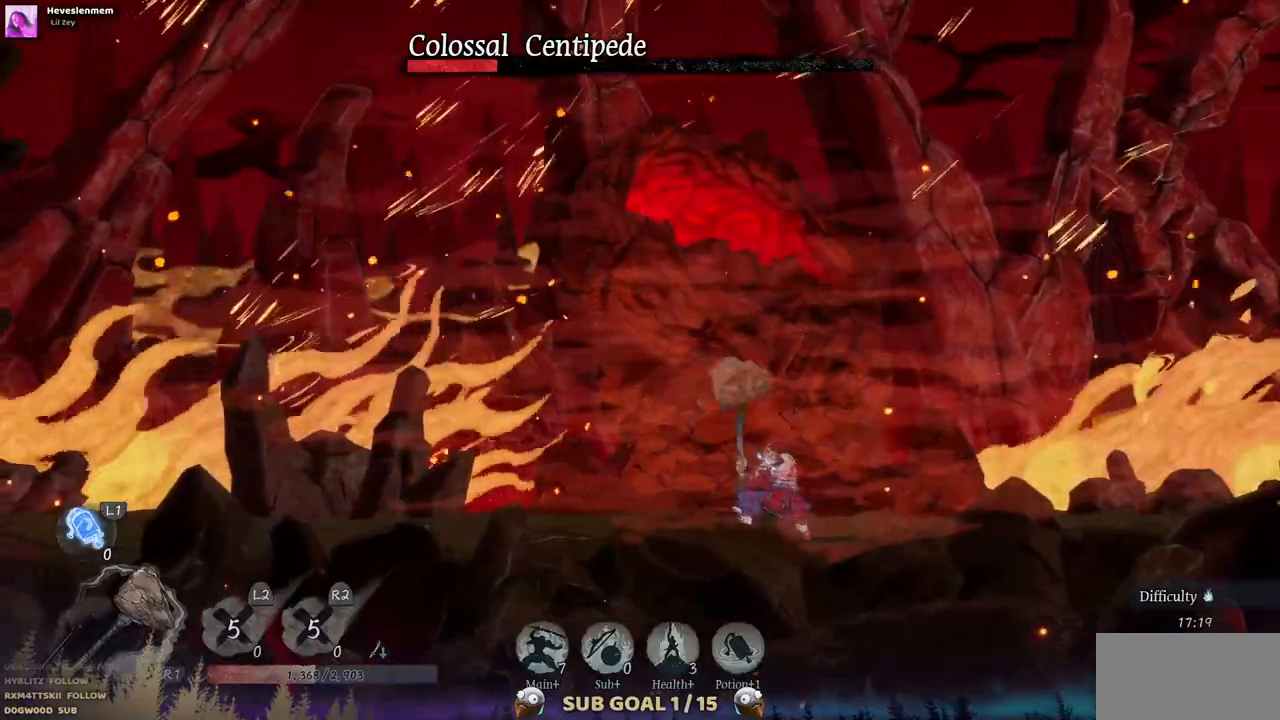
{"buttons": [], "left_stick": "center", "right_stick": "center", "events": []}
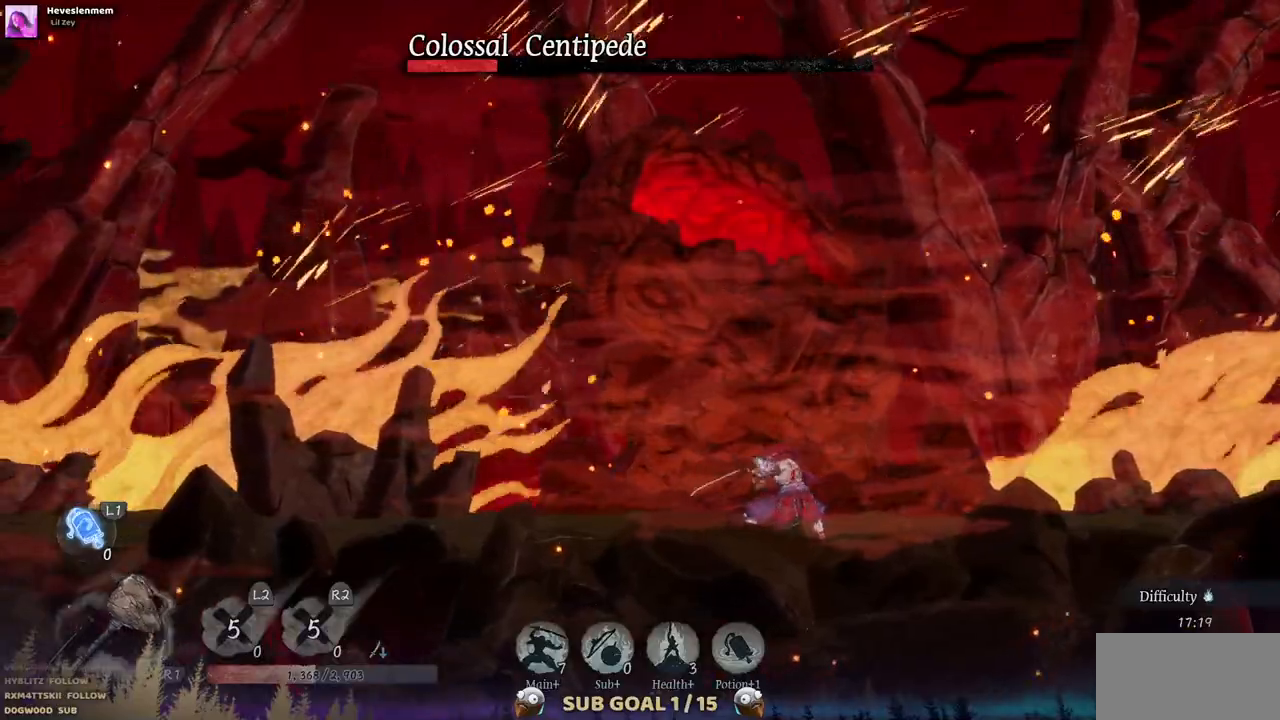
{"buttons": [], "left_stick": "center", "right_stick": "center", "events": []}
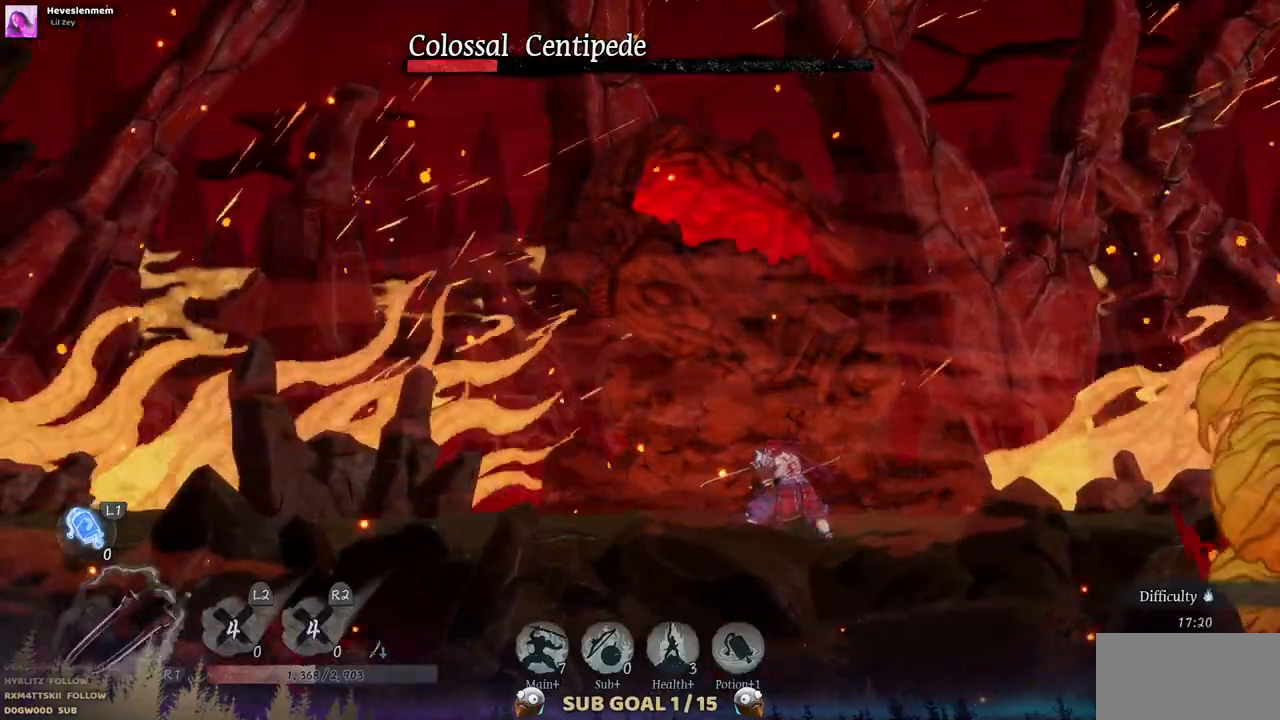
{"buttons": [], "left_stick": "center", "right_stick": "center", "events": []}
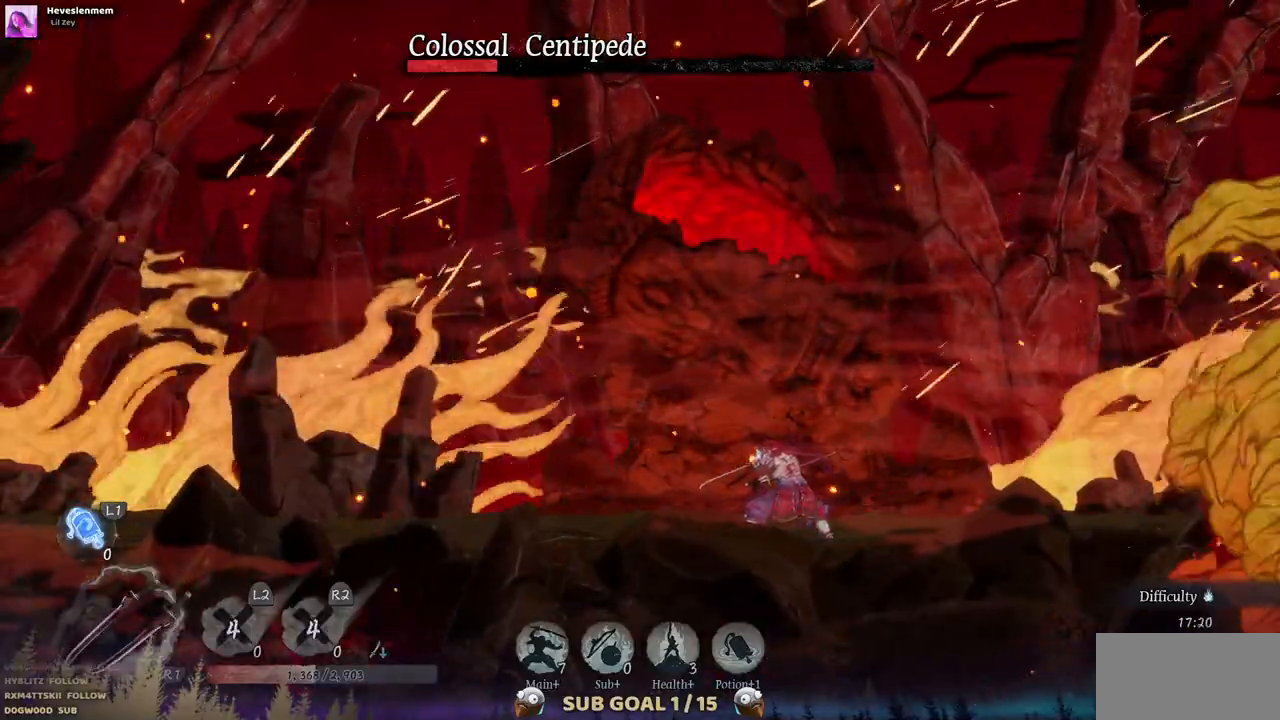
{"buttons": ["CROSS"], "left_stick": "center", "right_stick": "center", "events": [[267, "CROSS", "down"]]}
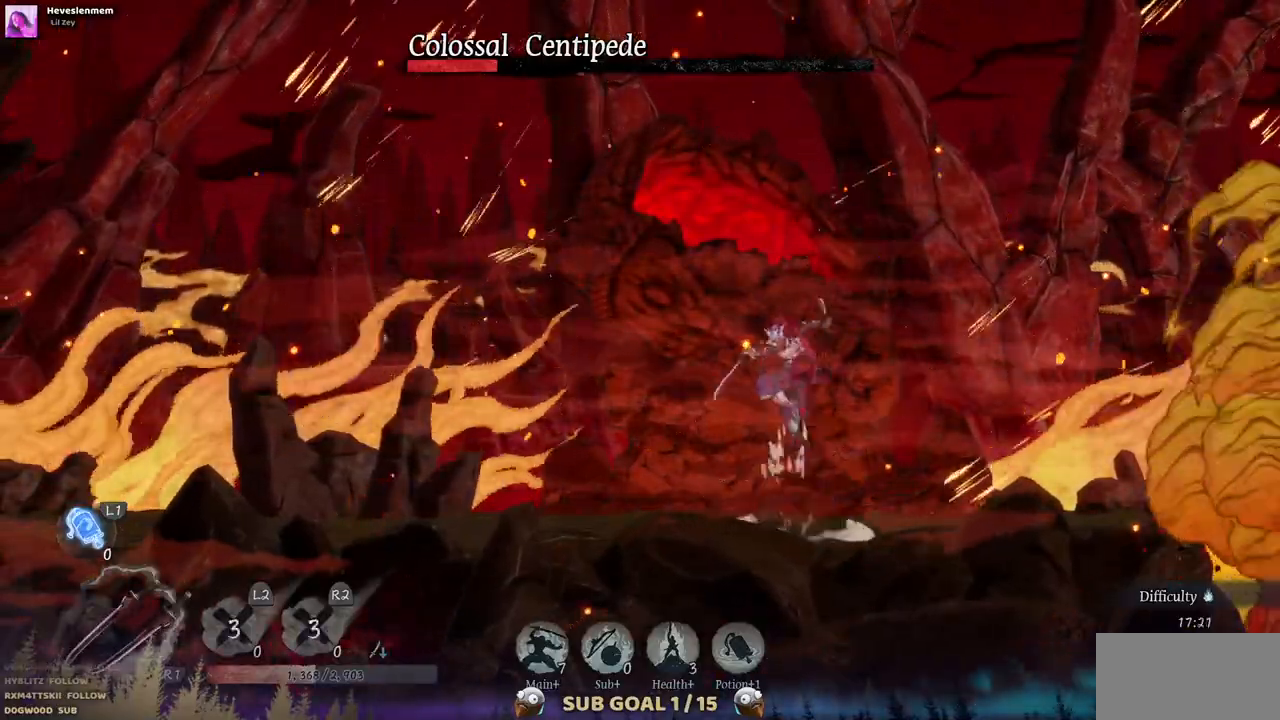
{"buttons": ["TRIANGLE"], "left_stick": "center", "right_stick": "center", "events": [[33, "CROSS", "up"], [167, "TRIANGLE", "down"], [267, "TRIANGLE", "up"], [317, "TRIANGLE", "down"]]}
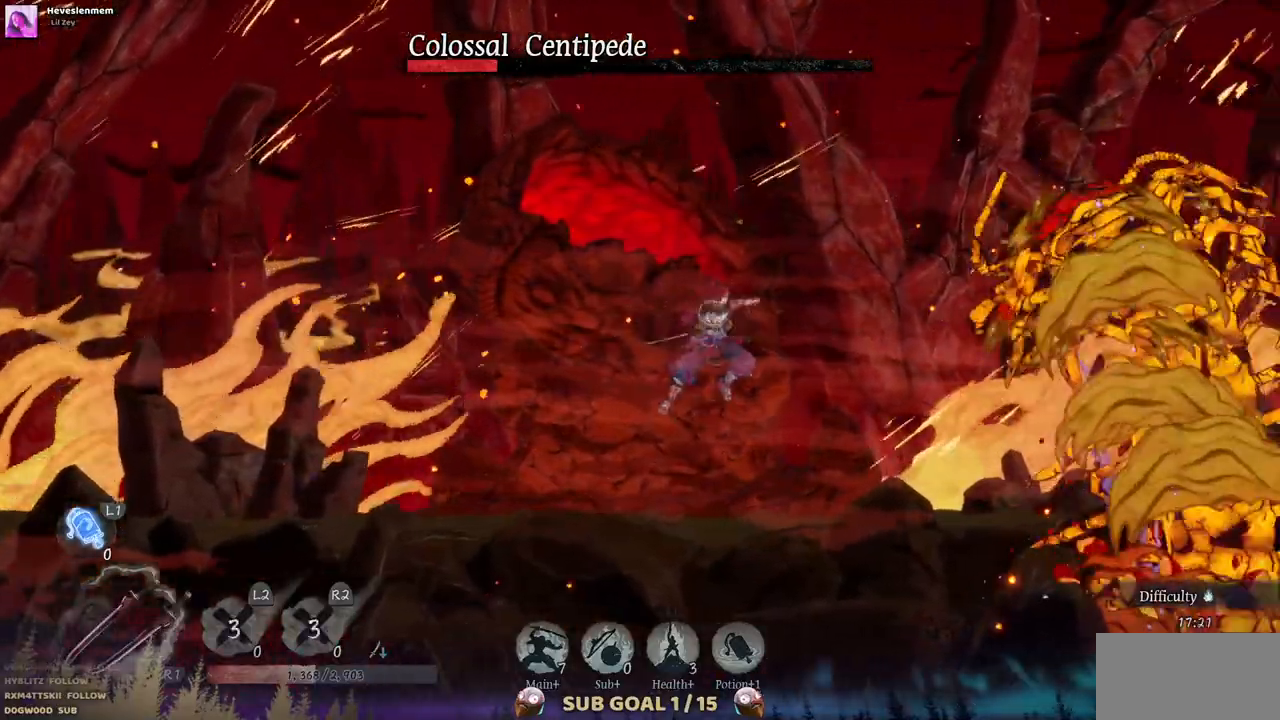
{"buttons": ["TRIANGLE"], "left_stick": "center", "right_stick": "center"}
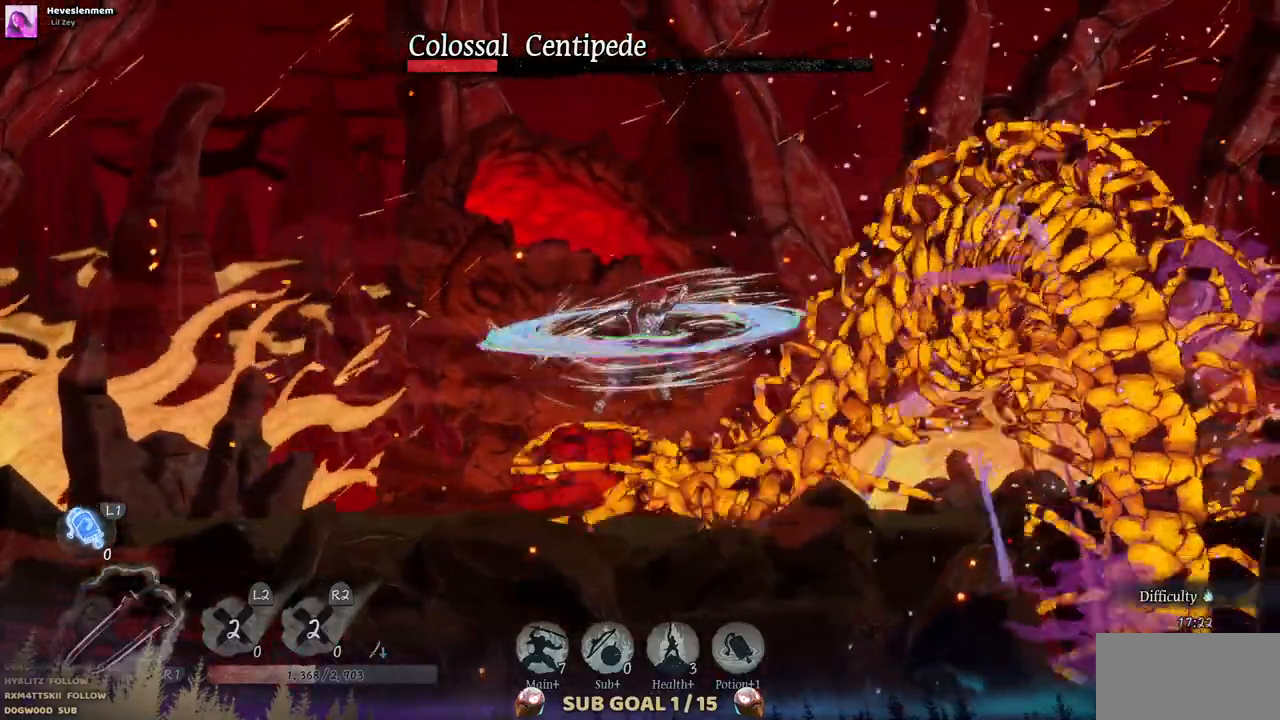
{"buttons": ["TRIANGLE"], "left_stick": "center", "right_stick": "center", "events": [[167, "TRIANGLE", "up"], [217, "TRIANGLE", "down"]]}